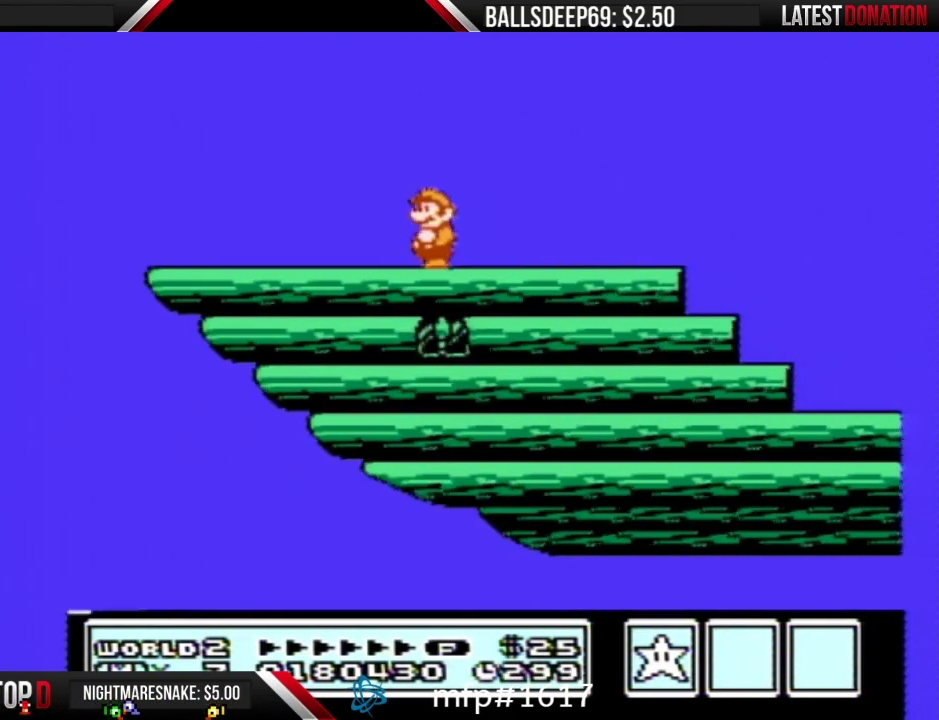
Gameplay with a controller (Nintendo layout); each line is a JSON object with the inputs held at the frame after it. "events" lists button and stick changes between this image and that frame as [ms after this image, input, new state], when the widget could be followed in between. Not read: L3 R3.
{"buttons": [], "events": []}
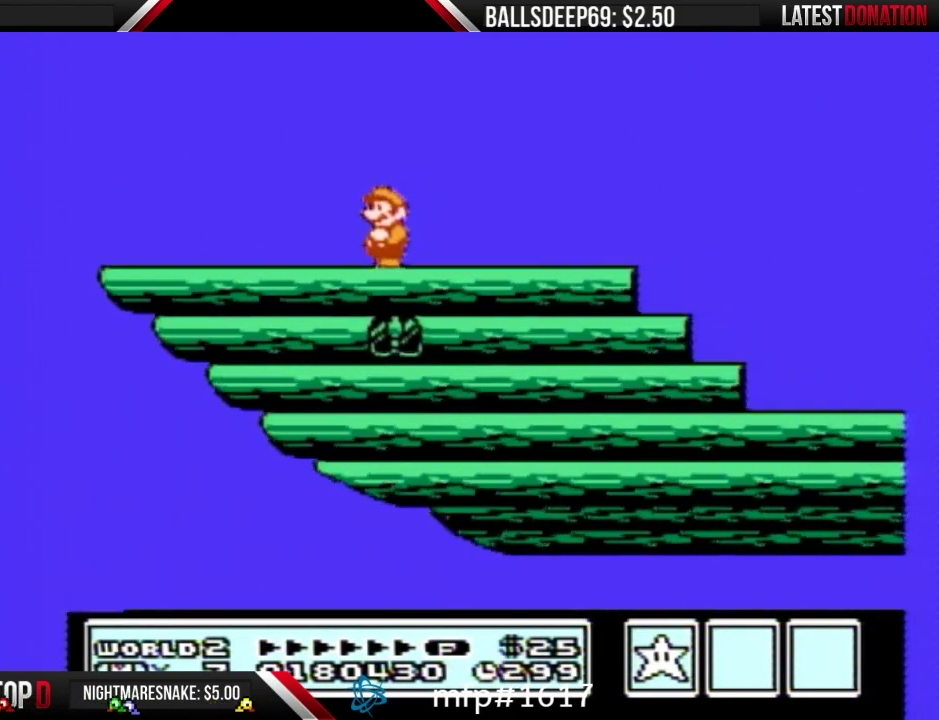
{"buttons": [], "events": [[267, "B", "down"], [317, "B", "up"]]}
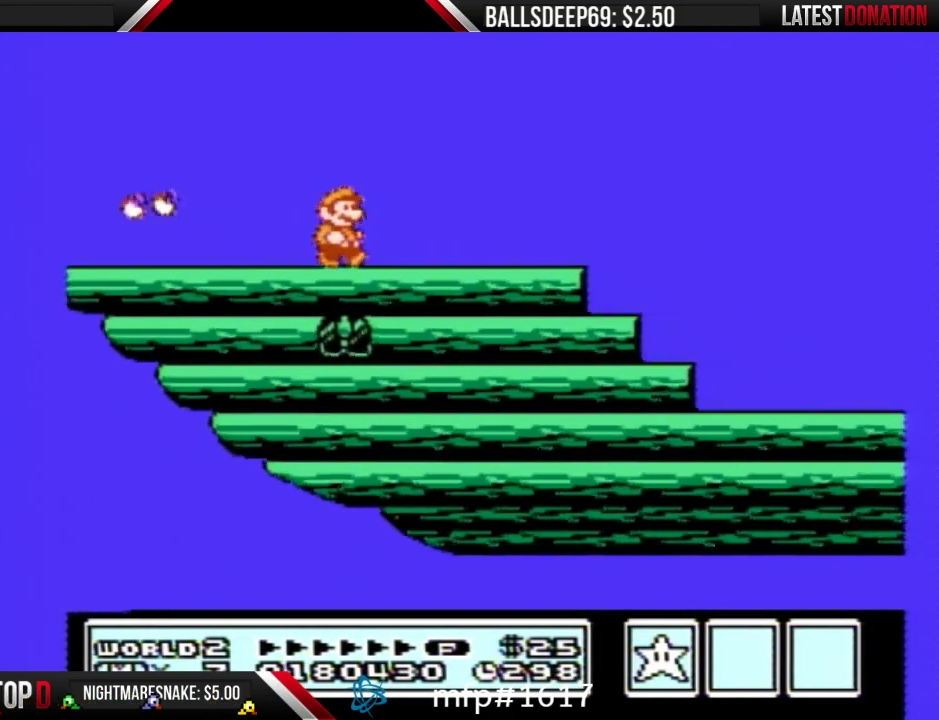
{"buttons": ["B", "DPAD_RIGHT"], "events": [[17, "B", "down"], [17, "DPAD_RIGHT", "down"]]}
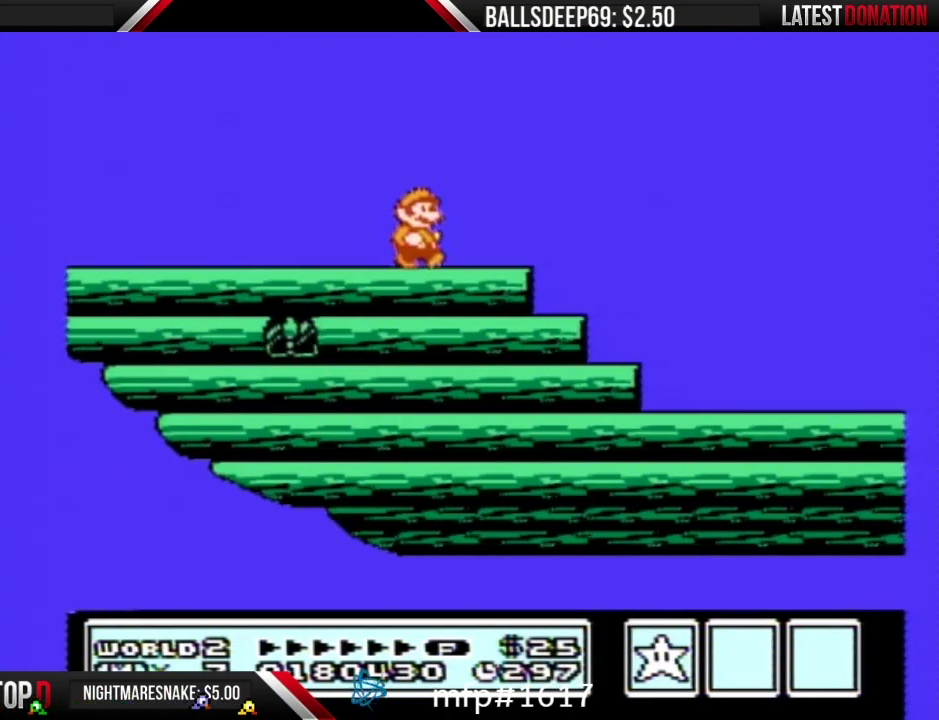
{"buttons": ["A", "B", "DPAD_RIGHT"], "events": [[251, "A", "down"]]}
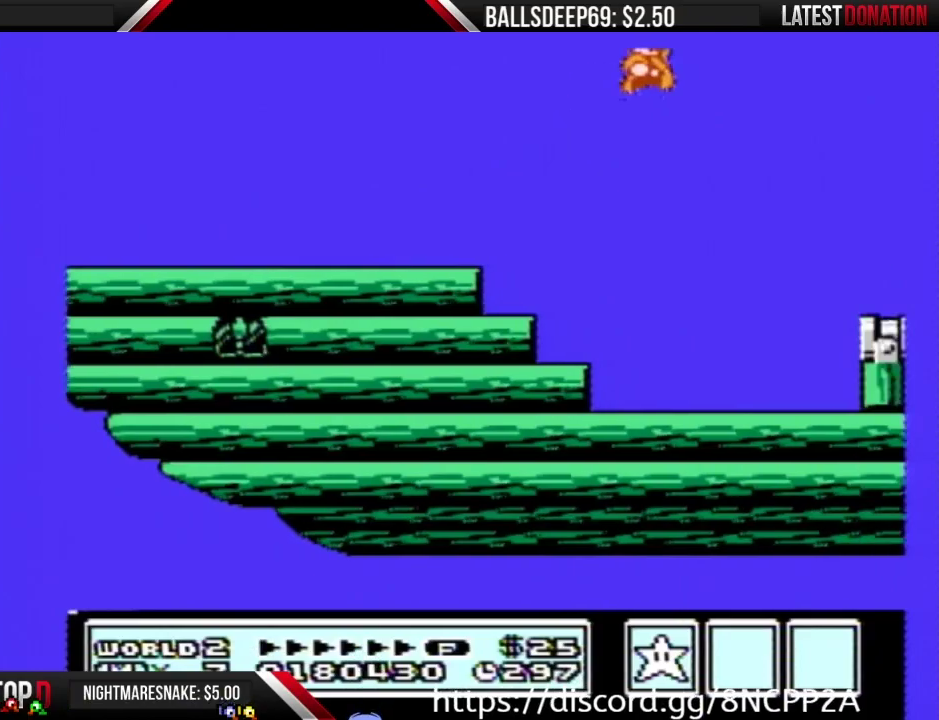
{"buttons": ["B", "DPAD_RIGHT"], "events": [[250, "A", "up"], [283, "B", "up"], [417, "B", "down"]]}
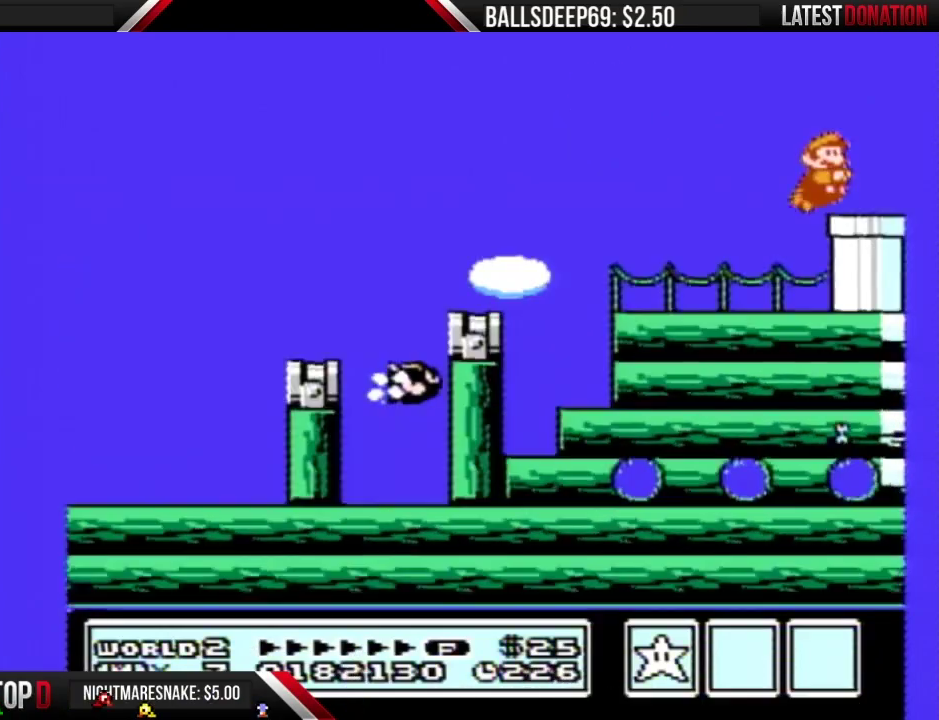
{"buttons": ["B", "DPAD_DOWN"], "events": [[284, "DPAD_DOWN", "down"], [317, "DPAD_RIGHT", "up"]]}
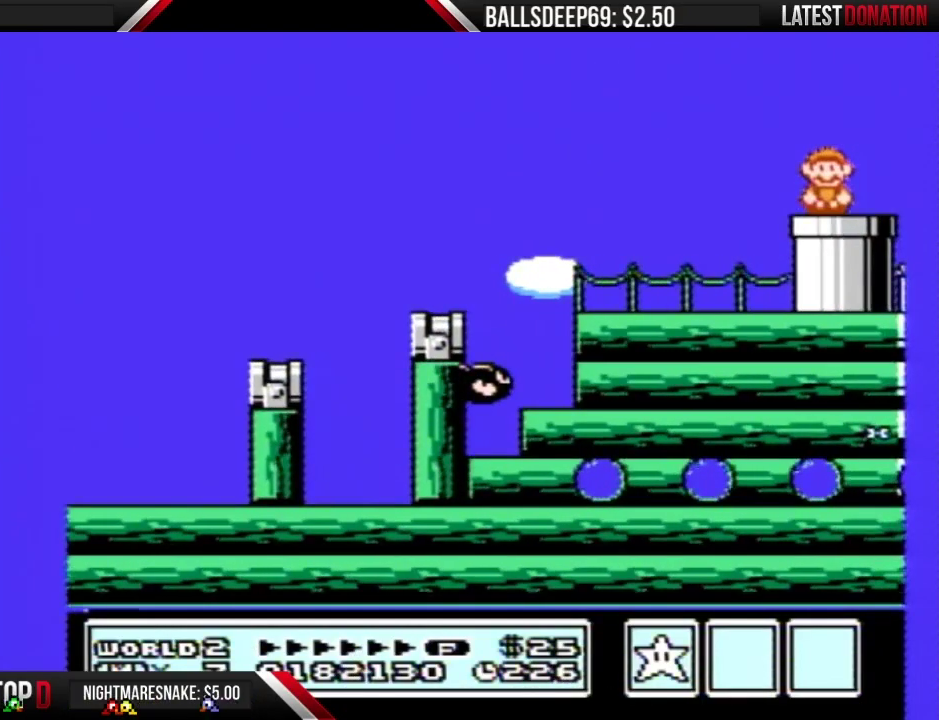
{"buttons": [], "events": [[233, "DPAD_DOWN", "up"], [350, "B", "up"]]}
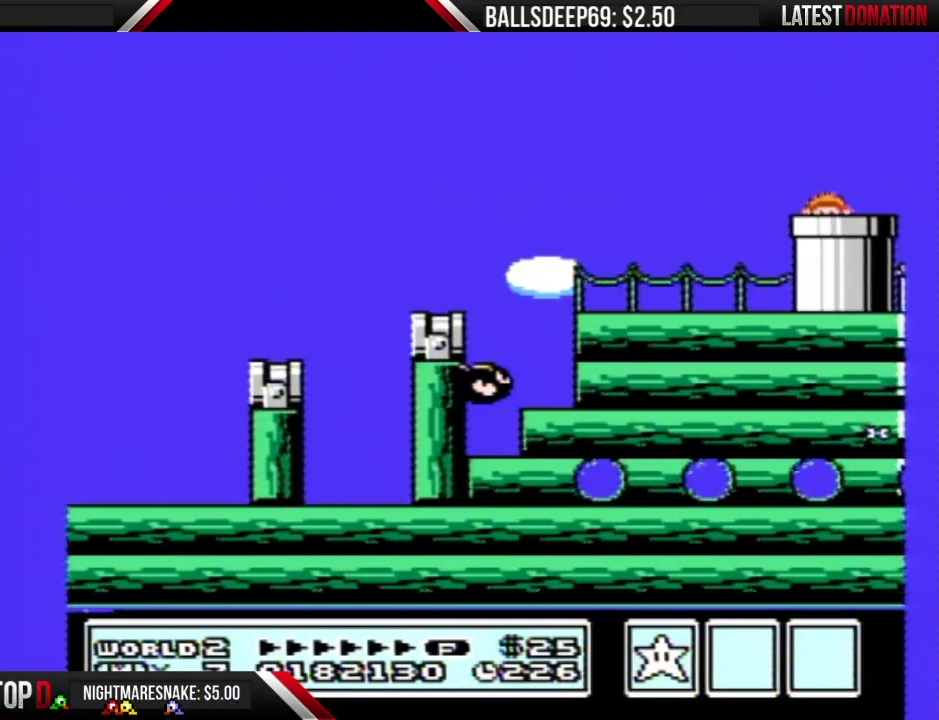
{"buttons": [], "events": []}
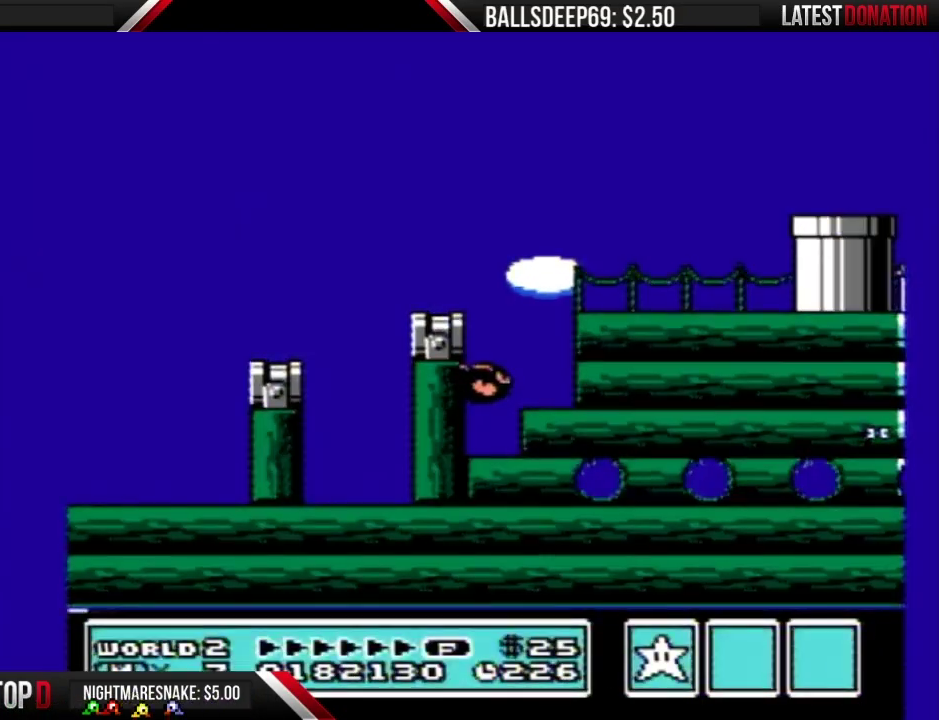
{"buttons": [], "events": []}
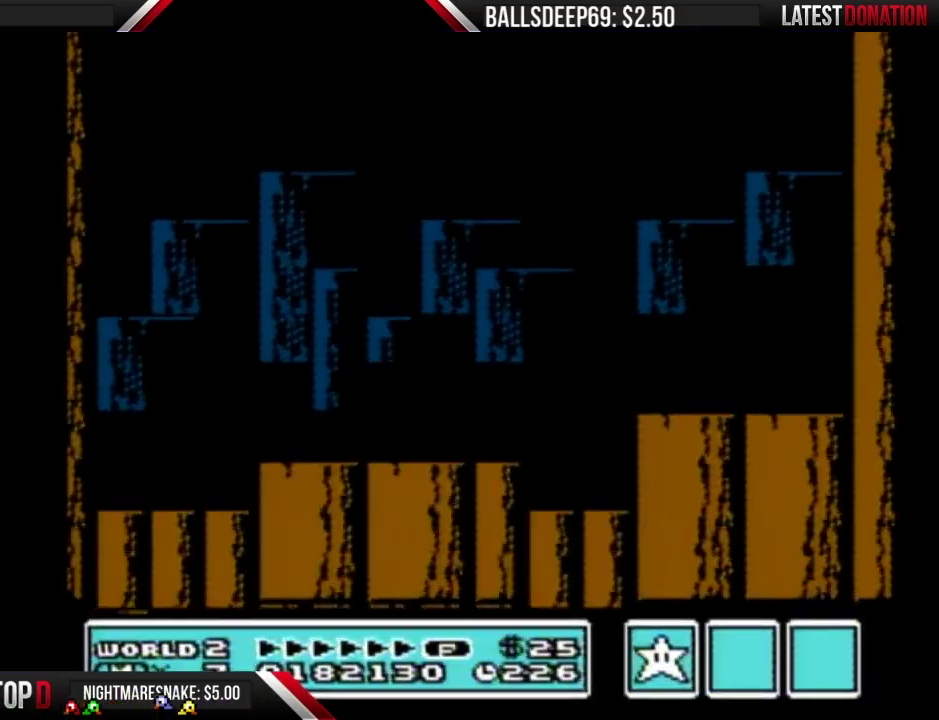
{"buttons": [], "events": []}
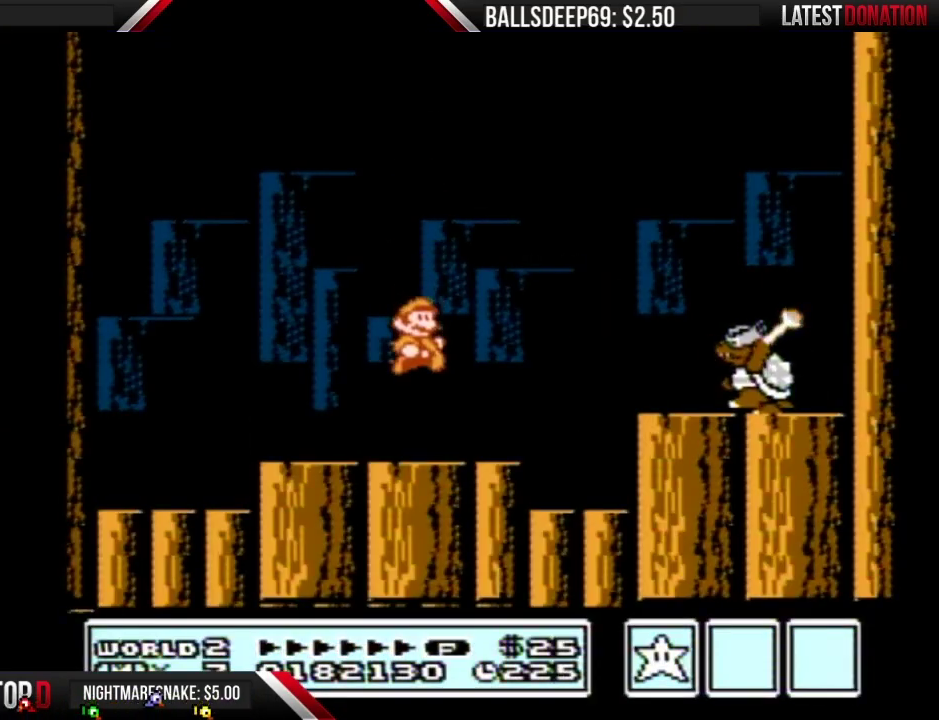
{"buttons": [], "events": []}
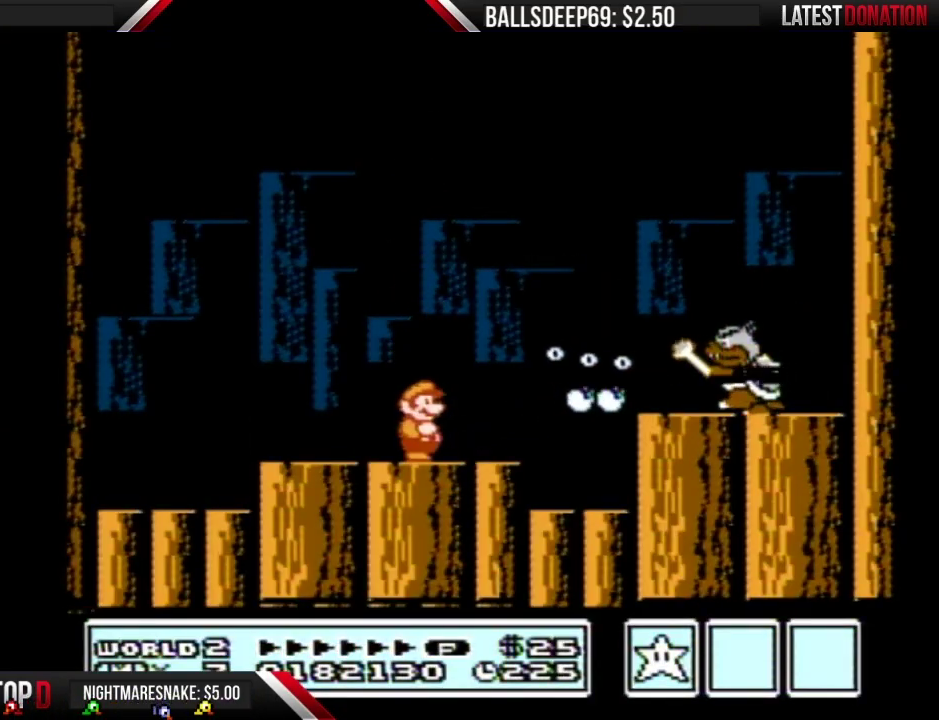
{"buttons": [], "events": []}
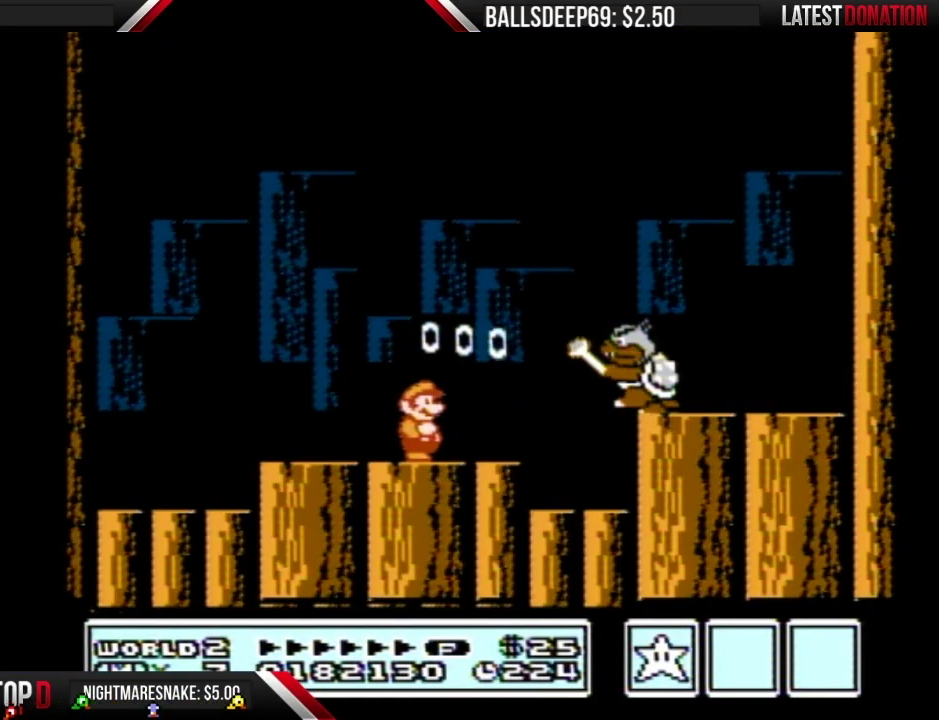
{"buttons": ["DPAD_RIGHT"], "events": [[384, "DPAD_RIGHT", "down"]]}
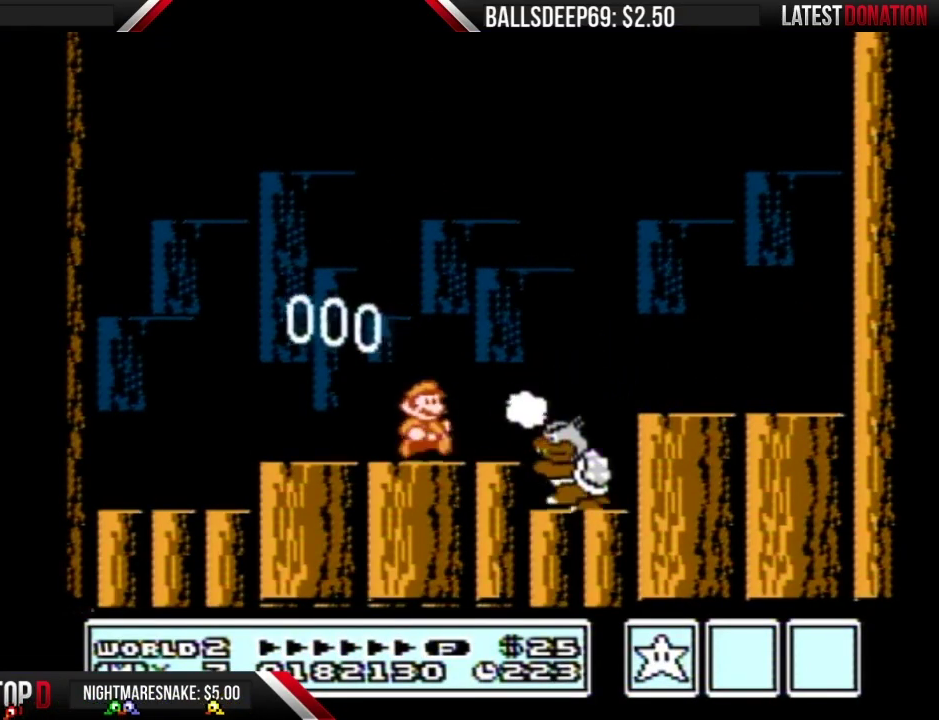
{"buttons": ["DPAD_LEFT"], "events": [[116, "A", "down"], [116, "B", "down"], [267, "A", "up"], [267, "B", "up"], [300, "DPAD_RIGHT", "up"], [433, "DPAD_LEFT", "down"]]}
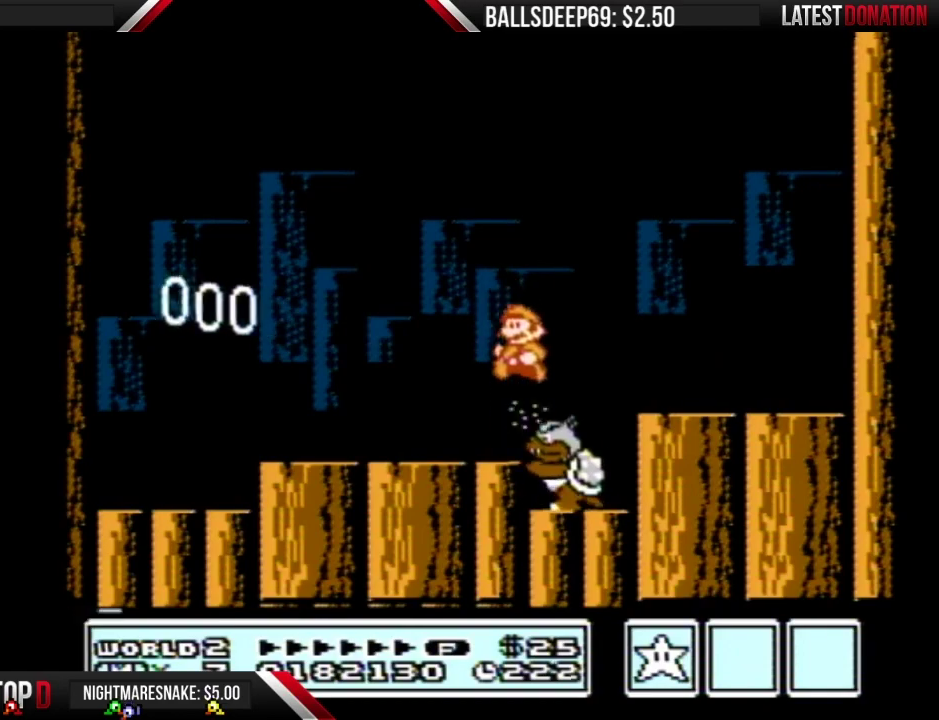
{"buttons": ["DPAD_RIGHT"], "events": [[117, "DPAD_LEFT", "up"], [184, "DPAD_LEFT", "down"], [334, "DPAD_LEFT", "up"], [417, "DPAD_RIGHT", "down"]]}
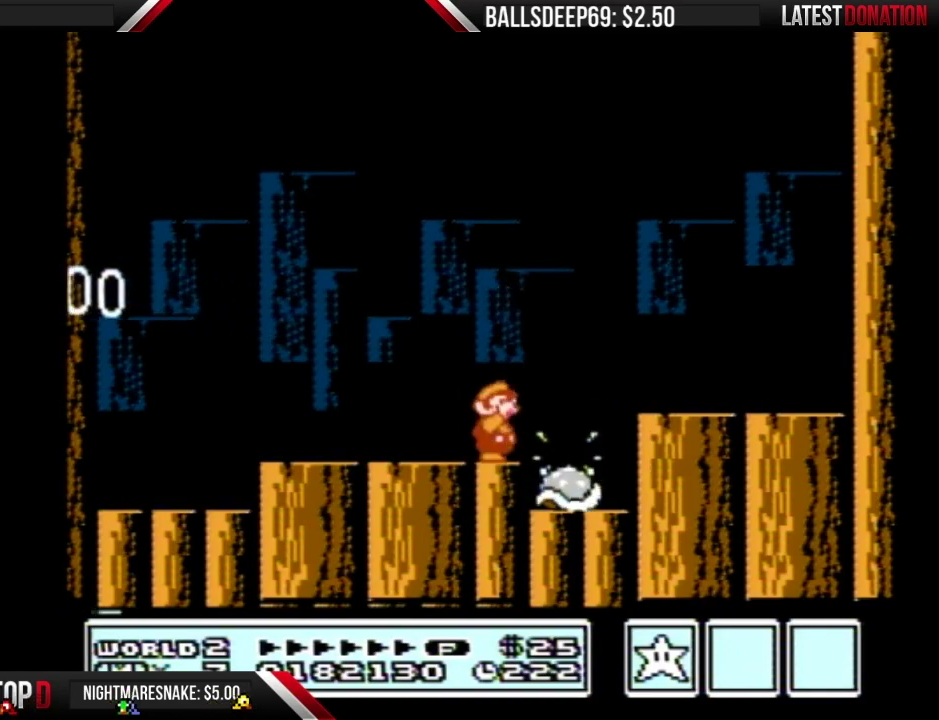
{"buttons": [], "events": [[33, "B", "down"], [100, "B", "up"], [100, "DPAD_RIGHT", "up"], [200, "DPAD_RIGHT", "down"], [283, "B", "down"], [283, "DPAD_RIGHT", "up"], [350, "B", "up"], [417, "B", "down"], [484, "B", "up"]]}
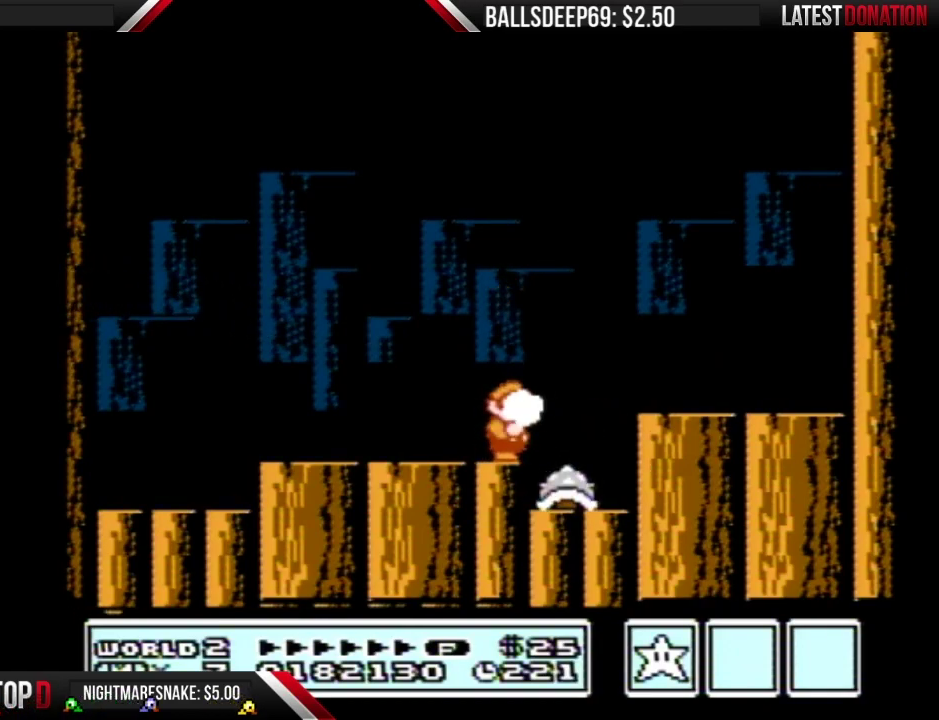
{"buttons": [], "events": [[34, "B", "down"], [167, "A", "down"], [234, "A", "up"], [234, "B", "up"], [417, "B", "down"], [484, "B", "up"]]}
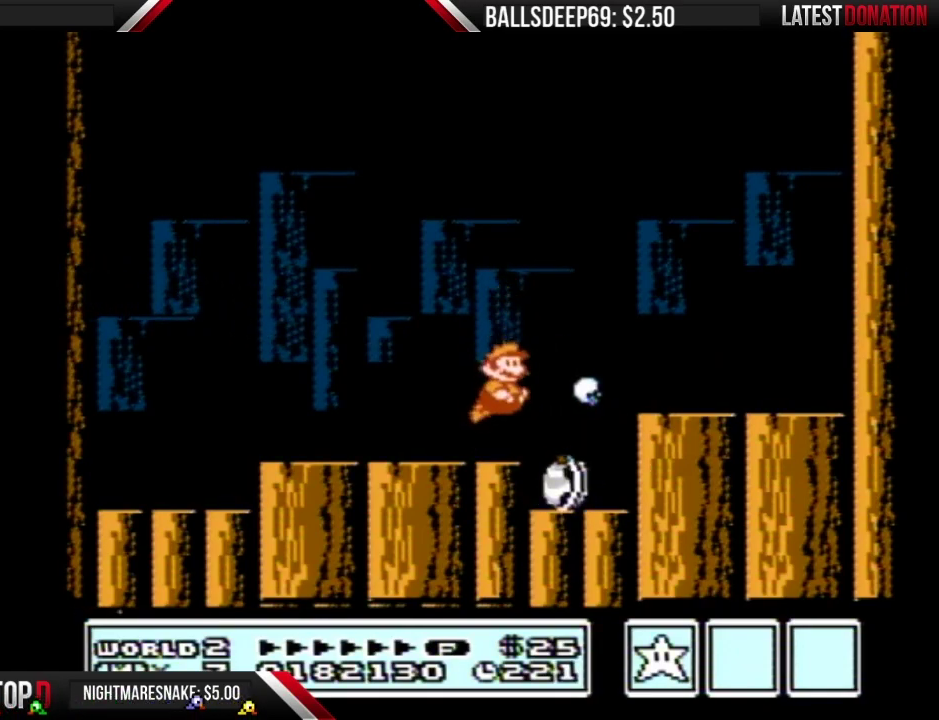
{"buttons": ["B", "DPAD_RIGHT"], "events": [[33, "B", "down"], [116, "DPAD_RIGHT", "down"], [300, "A", "down"], [433, "A", "up"]]}
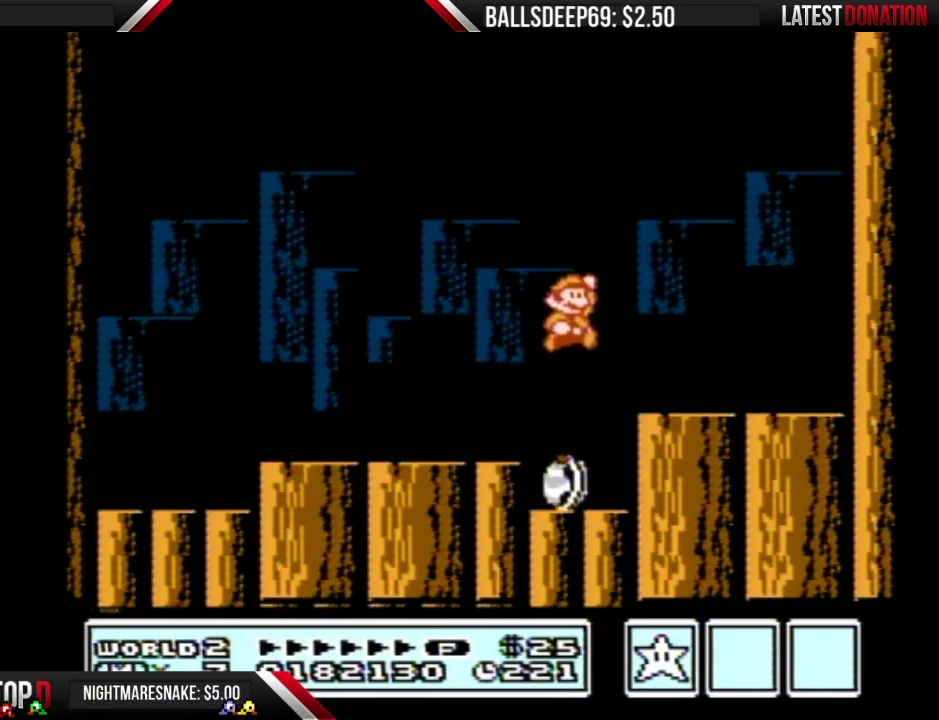
{"buttons": ["A", "B"], "events": [[50, "DPAD_RIGHT", "up"], [250, "DPAD_DOWN", "down"], [284, "A", "down"], [317, "DPAD_DOWN", "up"]]}
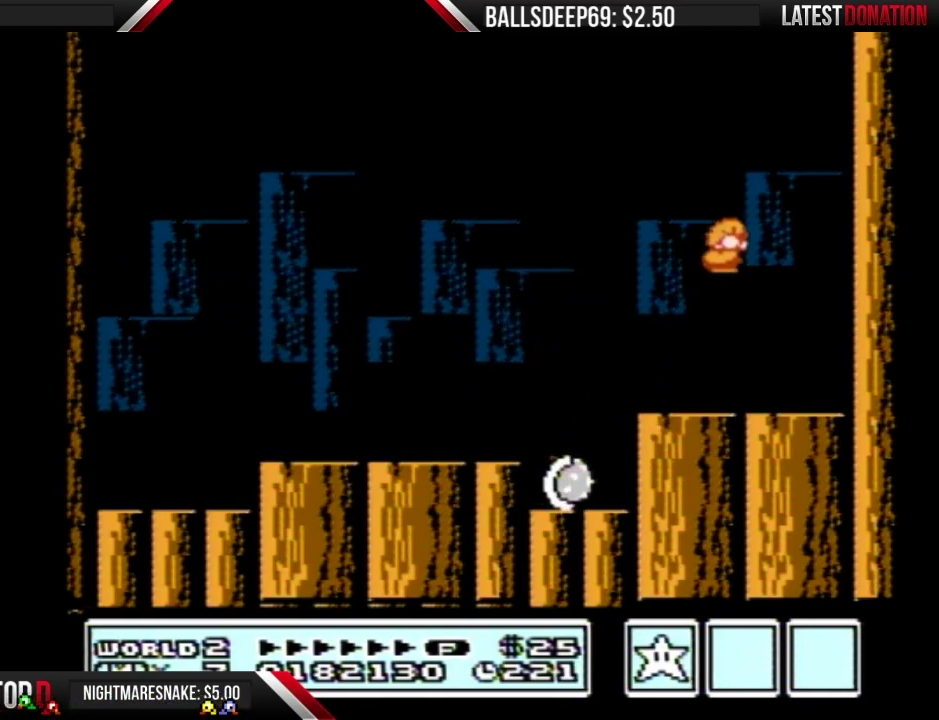
{"buttons": ["A", "B", "DPAD_RIGHT"], "events": [[33, "DPAD_RIGHT", "down"], [250, "A", "up"], [317, "A", "down"]]}
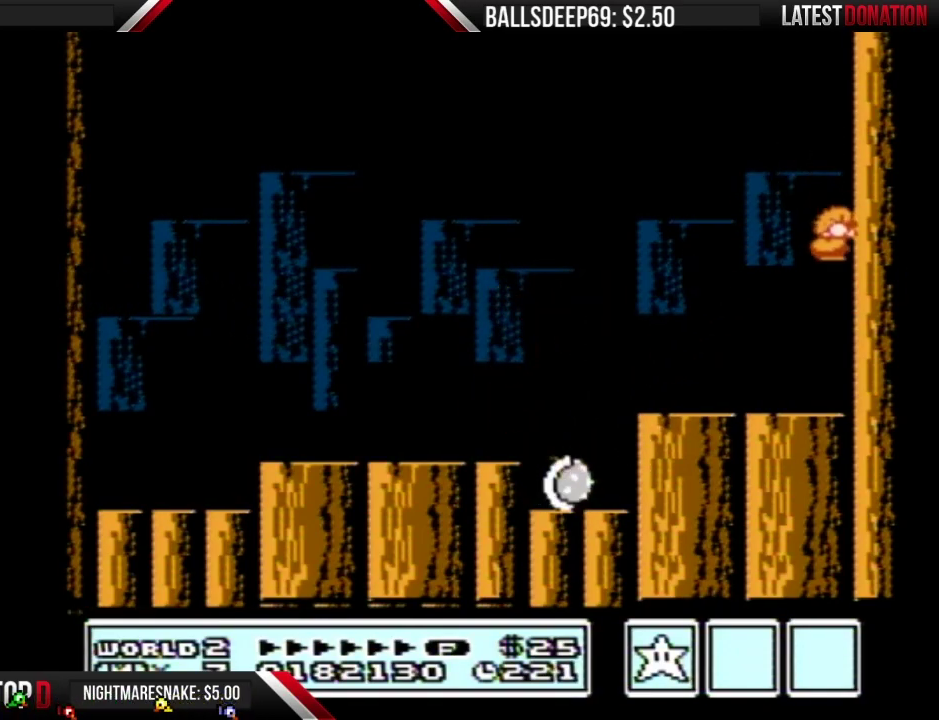
{"buttons": ["B", "DPAD_LEFT"], "events": [[34, "DPAD_RIGHT", "up"], [67, "DPAD_LEFT", "down"], [167, "A", "up"]]}
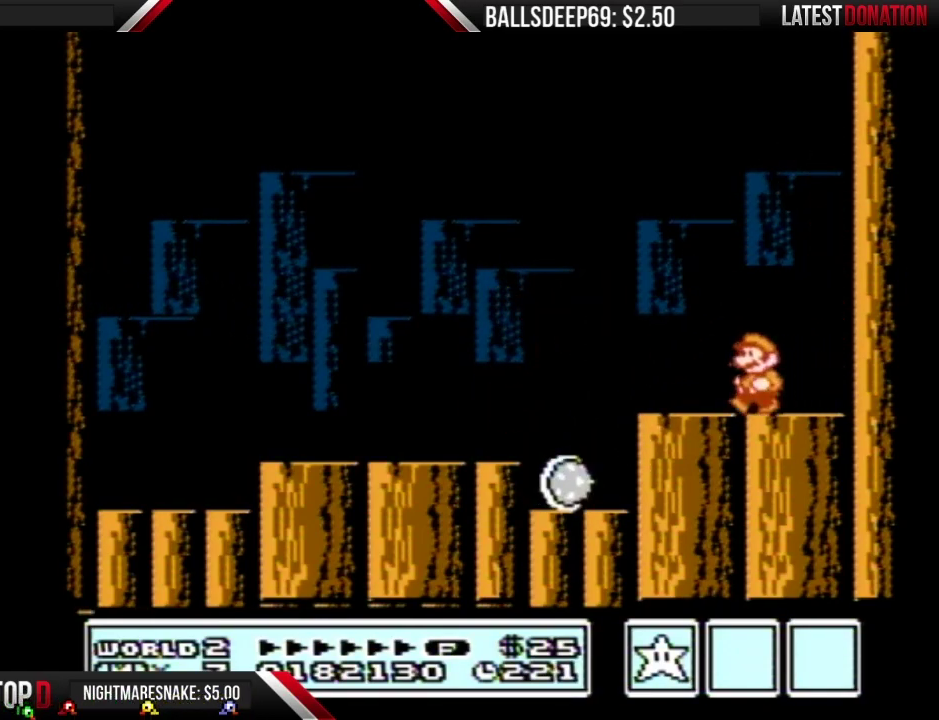
{"buttons": ["DPAD_RIGHT"], "events": [[133, "A", "down"], [217, "A", "up"], [333, "DPAD_LEFT", "up"], [467, "B", "up"], [467, "DPAD_RIGHT", "down"]]}
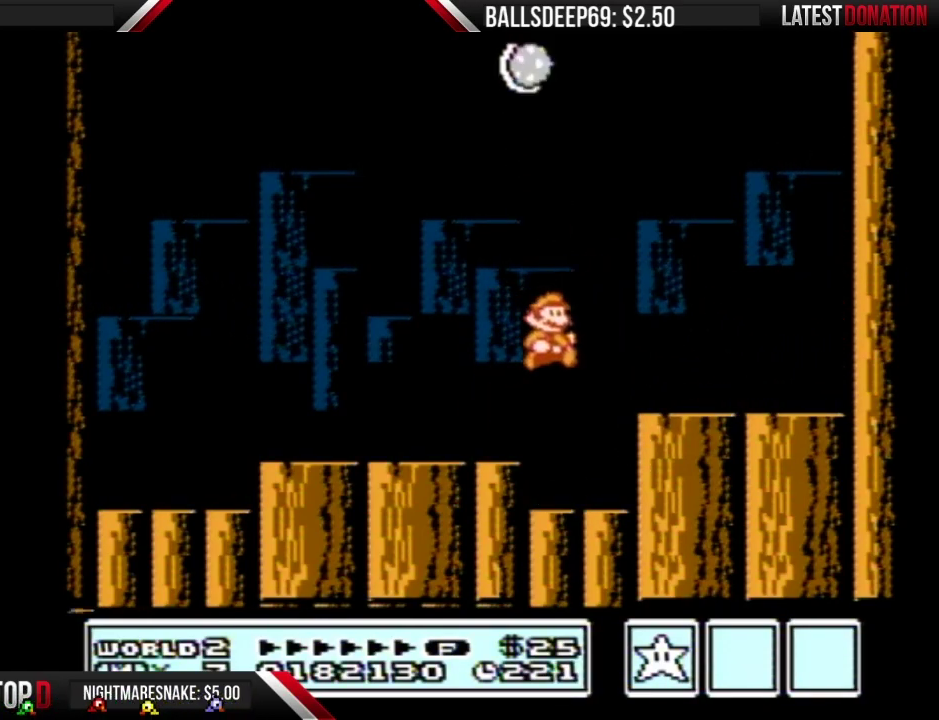
{"buttons": [], "events": [[284, "DPAD_RIGHT", "up"]]}
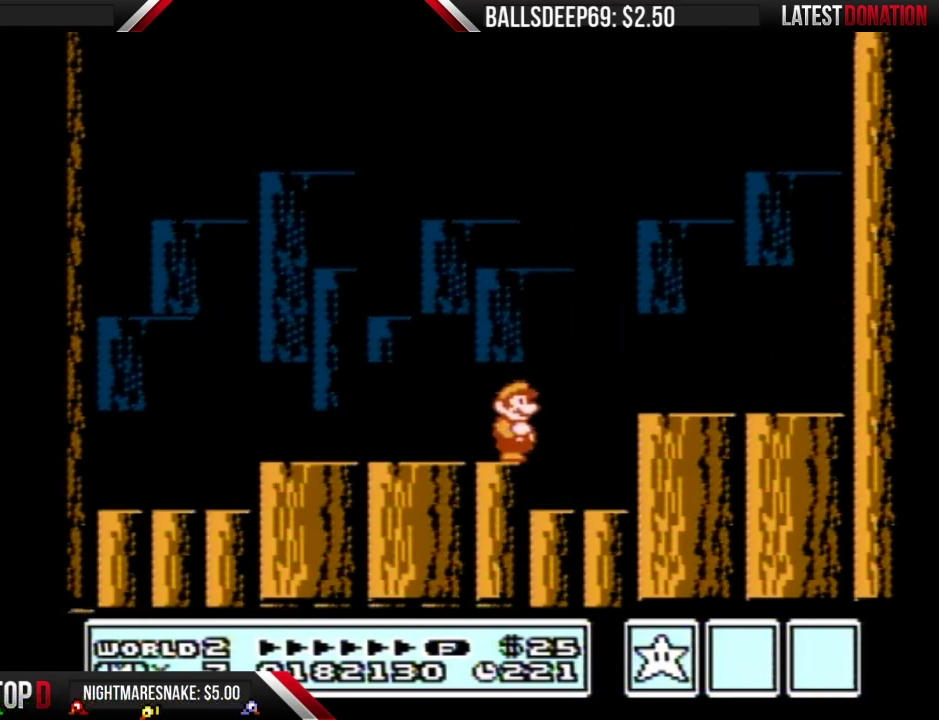
{"buttons": ["B"], "events": [[350, "B", "down"], [417, "B", "up"], [484, "B", "down"]]}
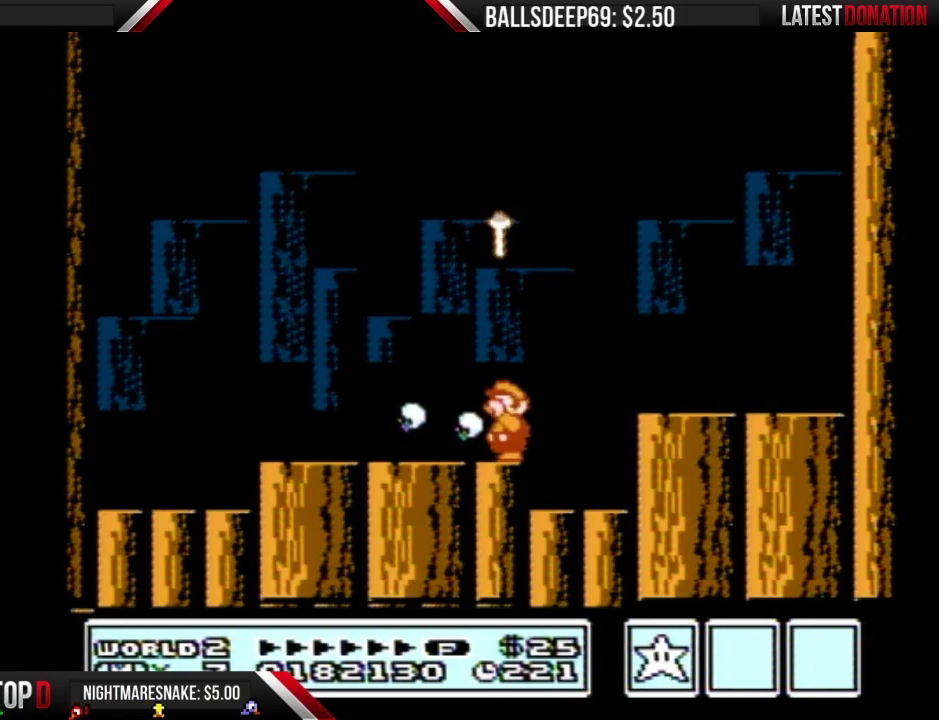
{"buttons": [], "events": [[34, "B", "up"]]}